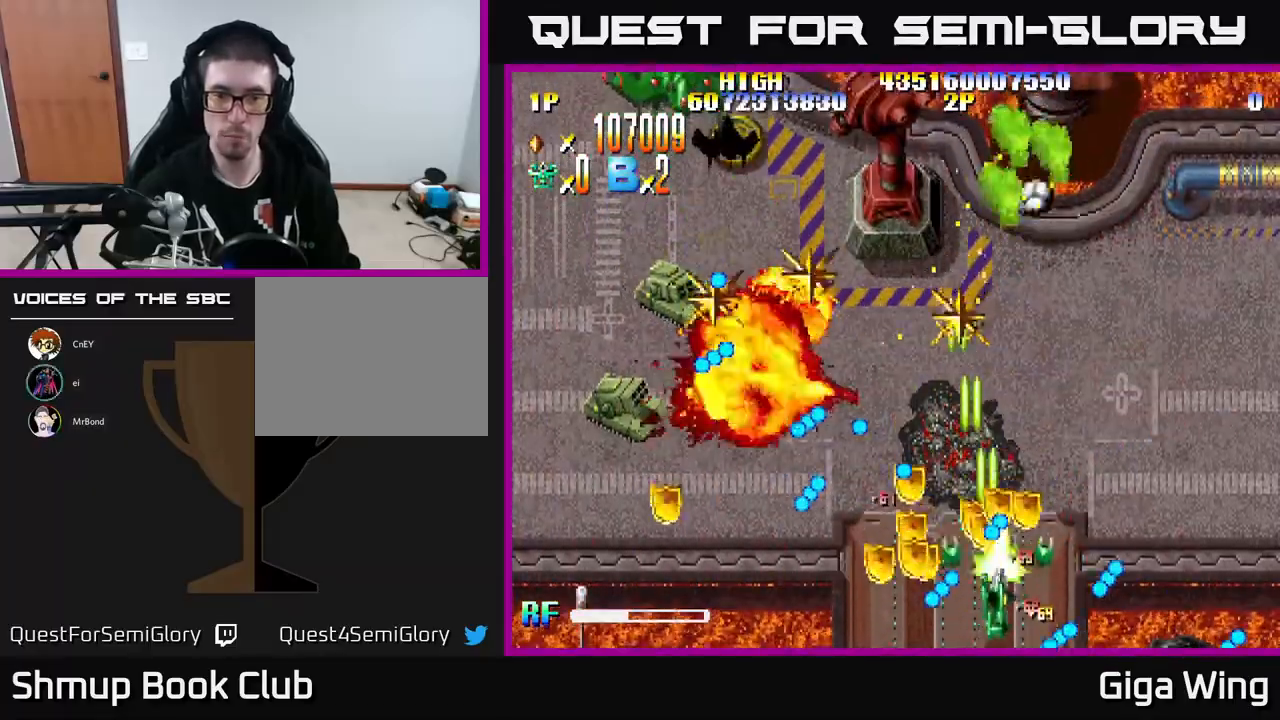
Gameplay with a controller (Xbox layout); each line is a JSON object with the inputs held at the frame after it. "events" lists button and stick changes between this image and that frame as [ms after this image, input, new state], when the widget could be followed in between. Not read: right_stick.
{"buttons": ["R2", "DPAD_UP", "DPAD_RIGHT"], "left_stick": "center", "events": [[50, "DPAD_DOWN", "up"], [83, "DPAD_UP", "down"], [117, "DPAD_LEFT", "down"], [267, "DPAD_UP", "up"], [317, "DPAD_DOWN", "down"], [333, "DPAD_LEFT", "up"], [350, "DPAD_RIGHT", "down"], [417, "DPAD_DOWN", "up"], [467, "DPAD_UP", "down"]]}
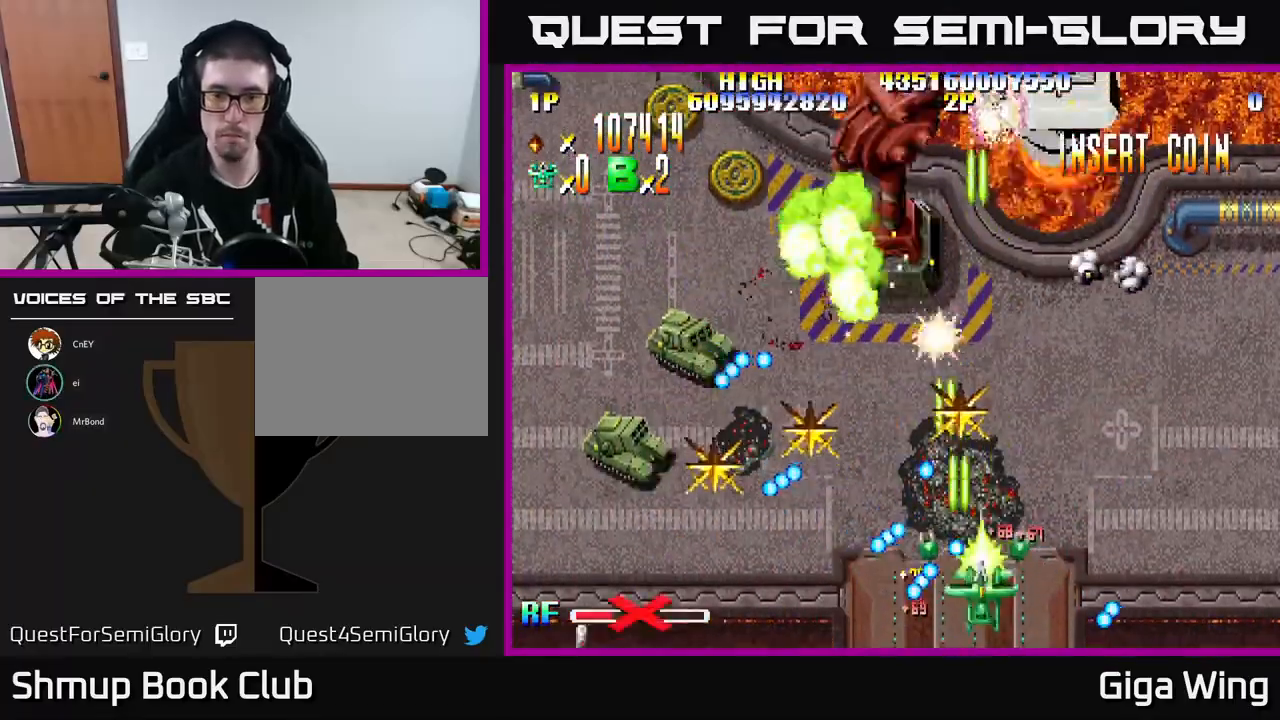
{"buttons": ["R2", "DPAD_UP", "DPAD_LEFT"], "left_stick": "center", "events": [[50, "DPAD_UP", "up"], [133, "DPAD_DOWN", "down"], [183, "DPAD_DOWN", "up"], [267, "DPAD_RIGHT", "up"], [267, "DPAD_UP", "down"], [300, "DPAD_LEFT", "down"]]}
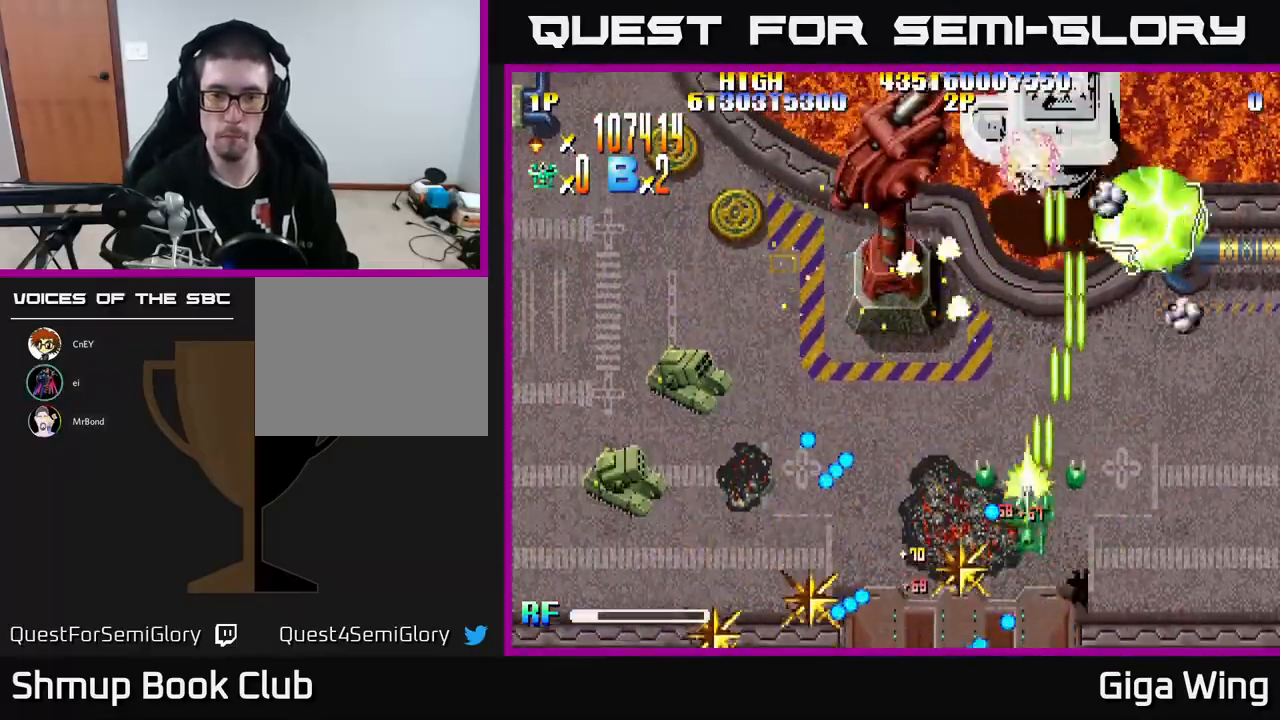
{"buttons": ["R2", "DPAD_DOWN", "DPAD_LEFT"], "left_stick": "center", "events": [[317, "DPAD_UP", "up"], [417, "DPAD_DOWN", "down"]]}
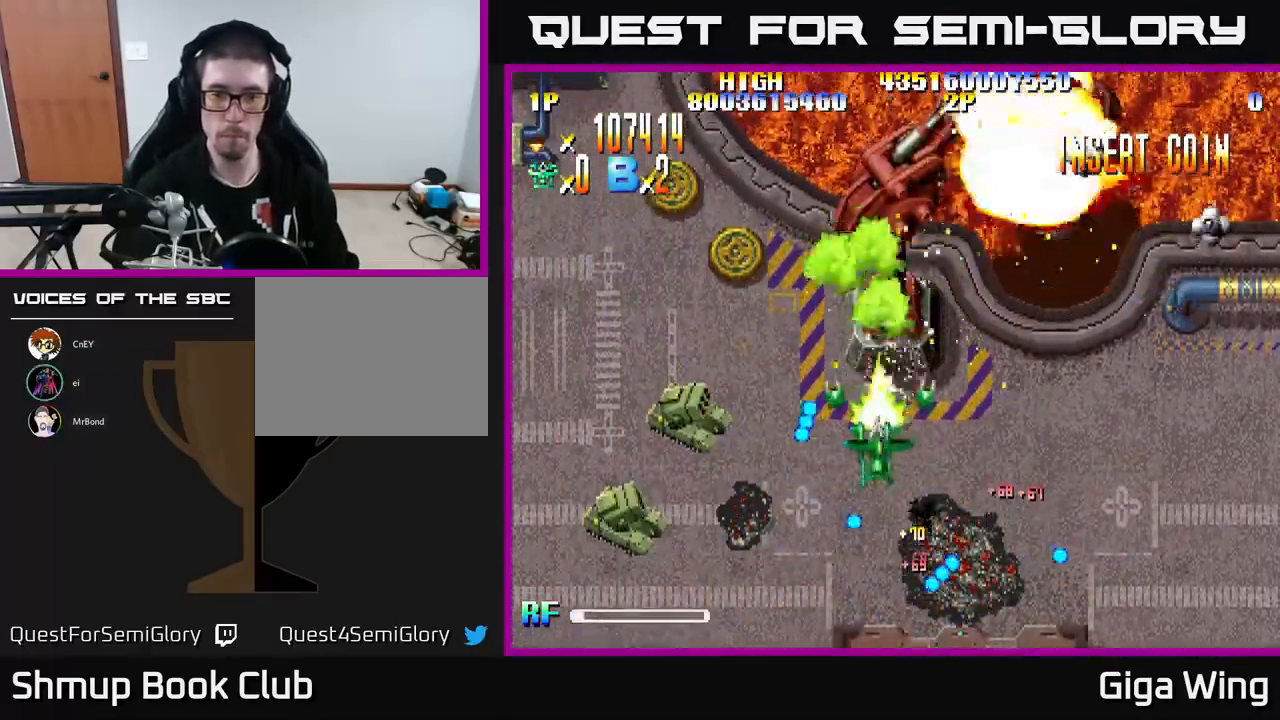
{"buttons": ["R2", "DPAD_LEFT"], "left_stick": "center", "events": [[500, "DPAD_DOWN", "up"]]}
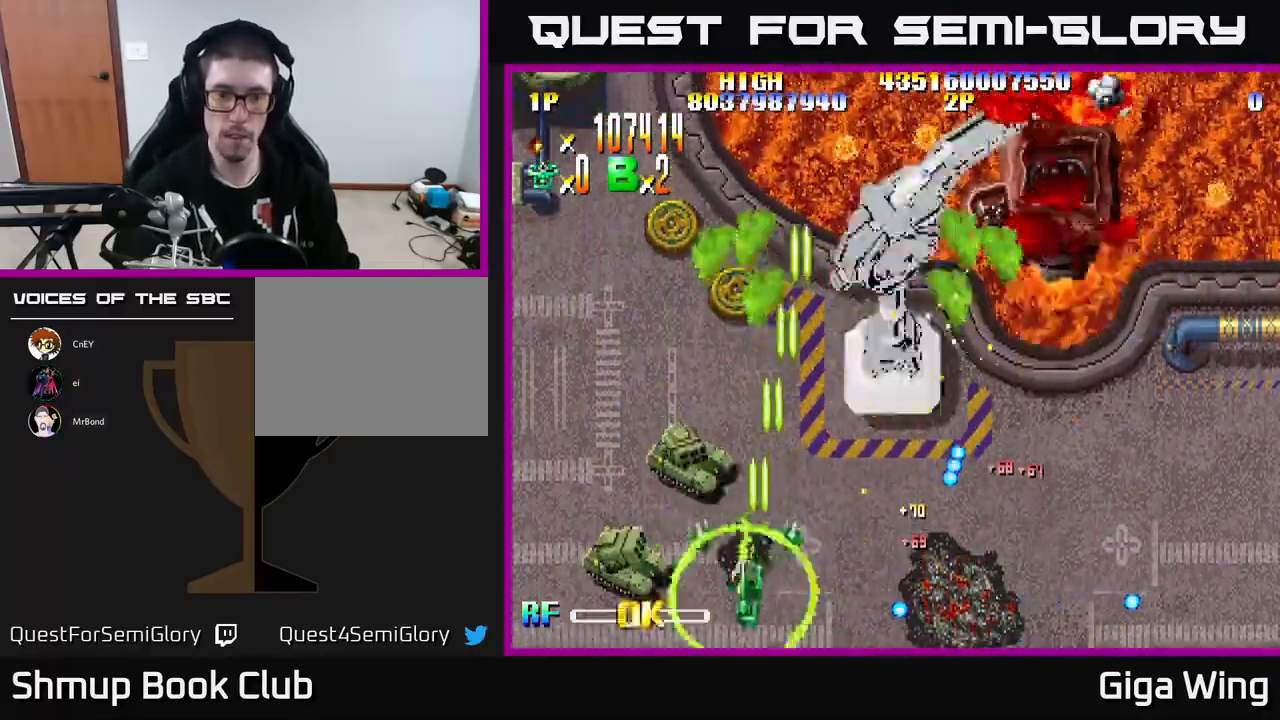
{"buttons": ["R2", "DPAD_UP", "DPAD_RIGHT"], "left_stick": "center", "events": [[300, "DPAD_DOWN", "down"], [350, "DPAD_LEFT", "up"], [400, "DPAD_DOWN", "up"], [400, "DPAD_RIGHT", "down"], [500, "DPAD_UP", "down"]]}
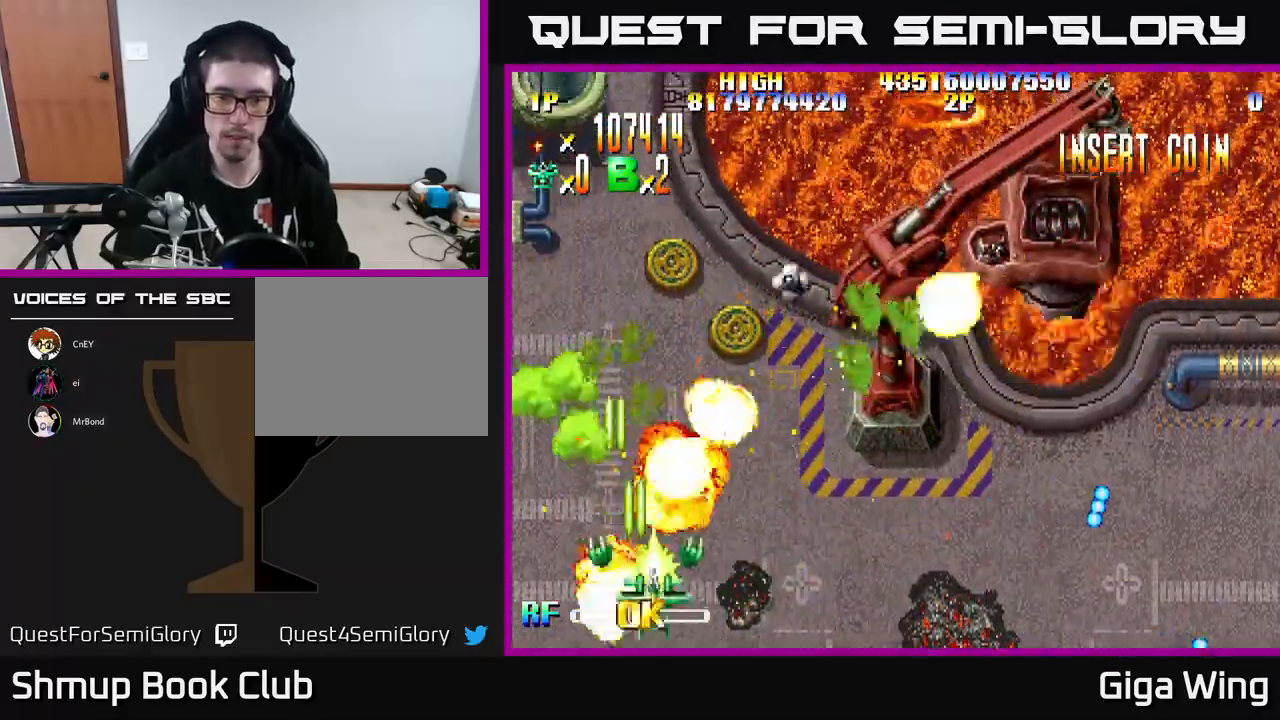
{"buttons": ["R2", "DPAD_UP", "DPAD_RIGHT"], "left_stick": "center", "events": []}
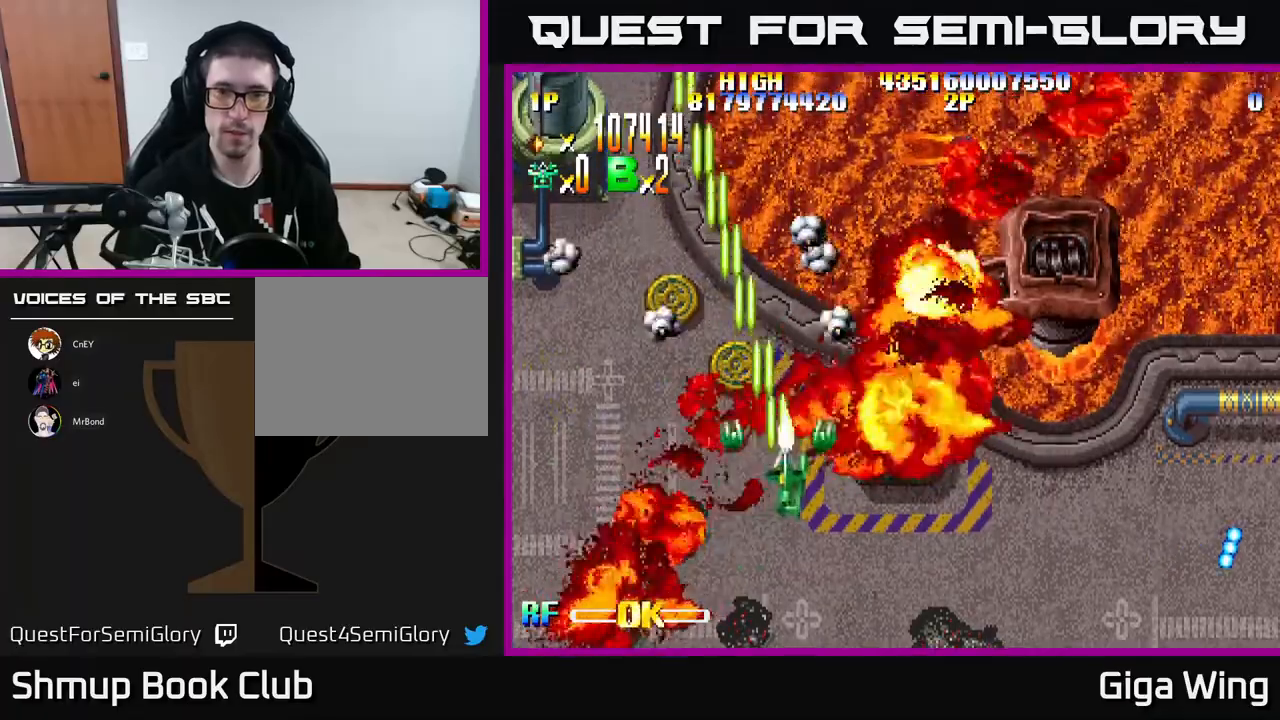
{"buttons": ["R2", "DPAD_LEFT"], "left_stick": "center", "events": [[133, "DPAD_UP", "up"], [417, "DPAD_RIGHT", "up"], [450, "DPAD_LEFT", "down"]]}
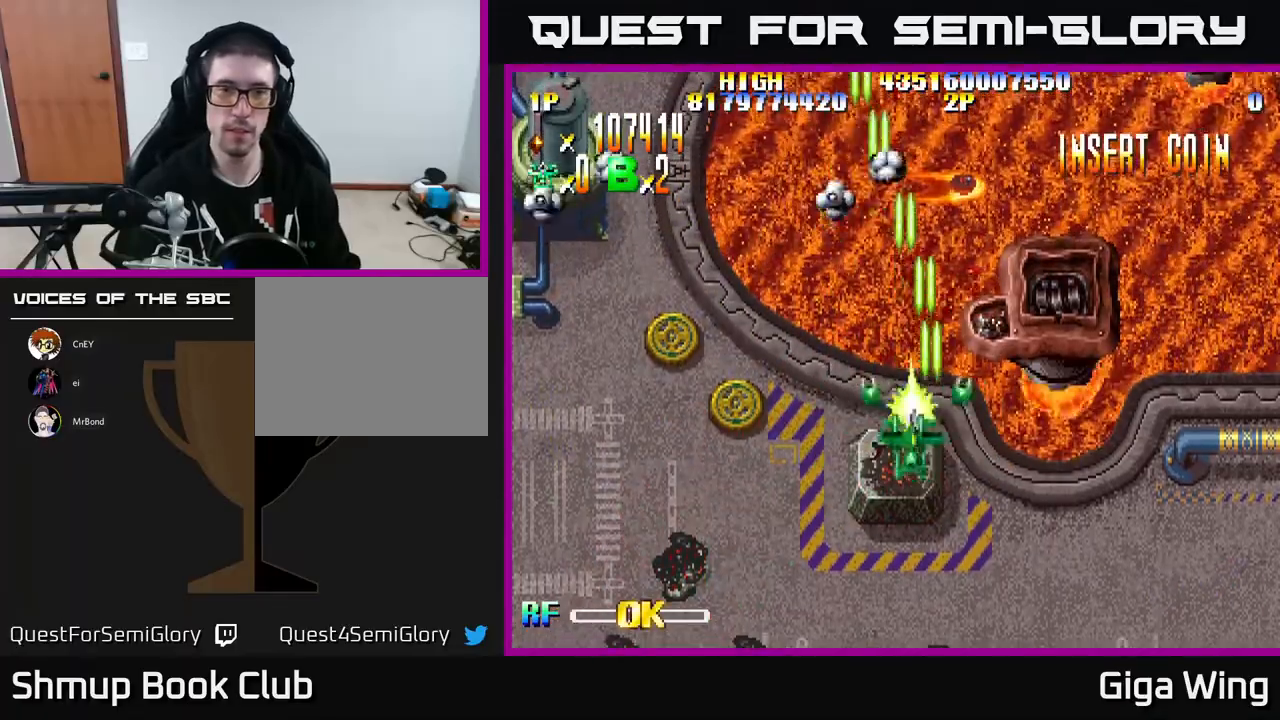
{"buttons": ["R2", "DPAD_UP", "DPAD_LEFT"], "left_stick": "center", "events": [[350, "DPAD_UP", "down"]]}
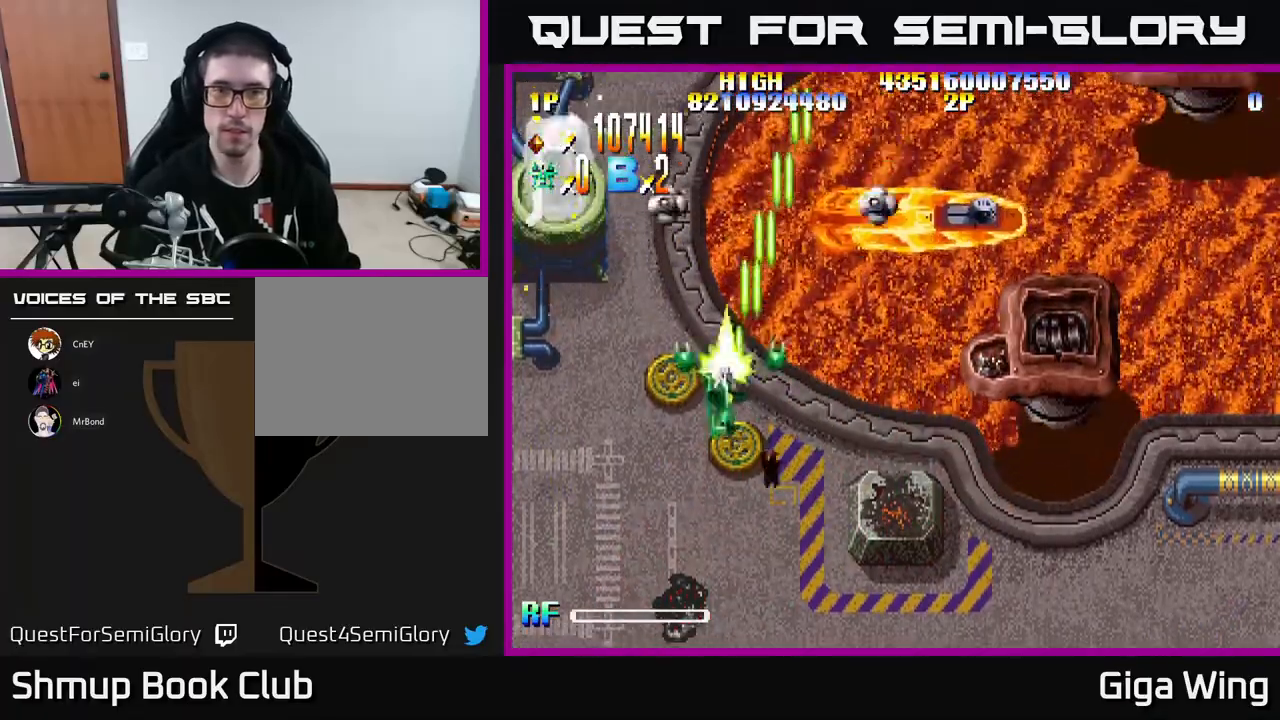
{"buttons": ["R2", "DPAD_UP", "DPAD_LEFT"], "left_stick": "center", "events": []}
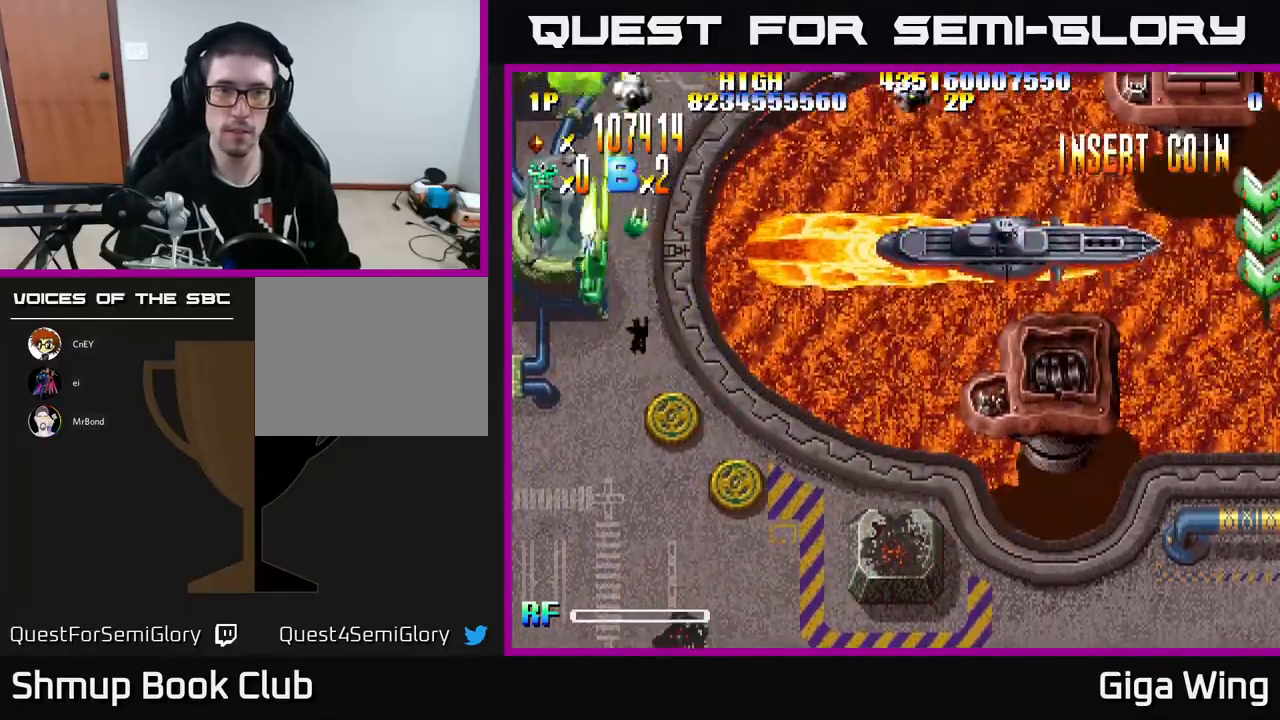
{"buttons": ["R2", "DPAD_DOWN", "DPAD_RIGHT"], "left_stick": "center", "events": [[117, "DPAD_UP", "up"], [200, "DPAD_DOWN", "down"], [217, "DPAD_LEFT", "up"], [267, "DPAD_RIGHT", "down"], [333, "DPAD_DOWN", "up"], [400, "DPAD_DOWN", "down"]]}
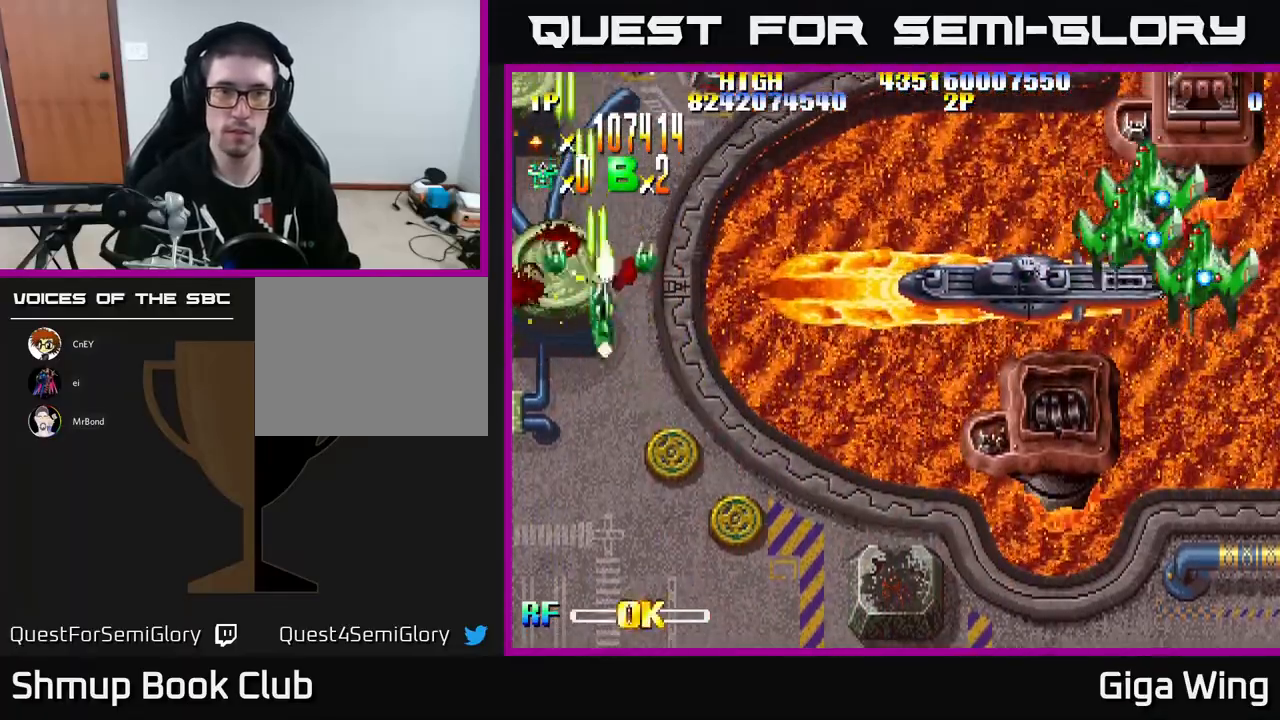
{"buttons": ["R2", "DPAD_RIGHT"], "left_stick": "center", "events": [[267, "DPAD_DOWN", "up"]]}
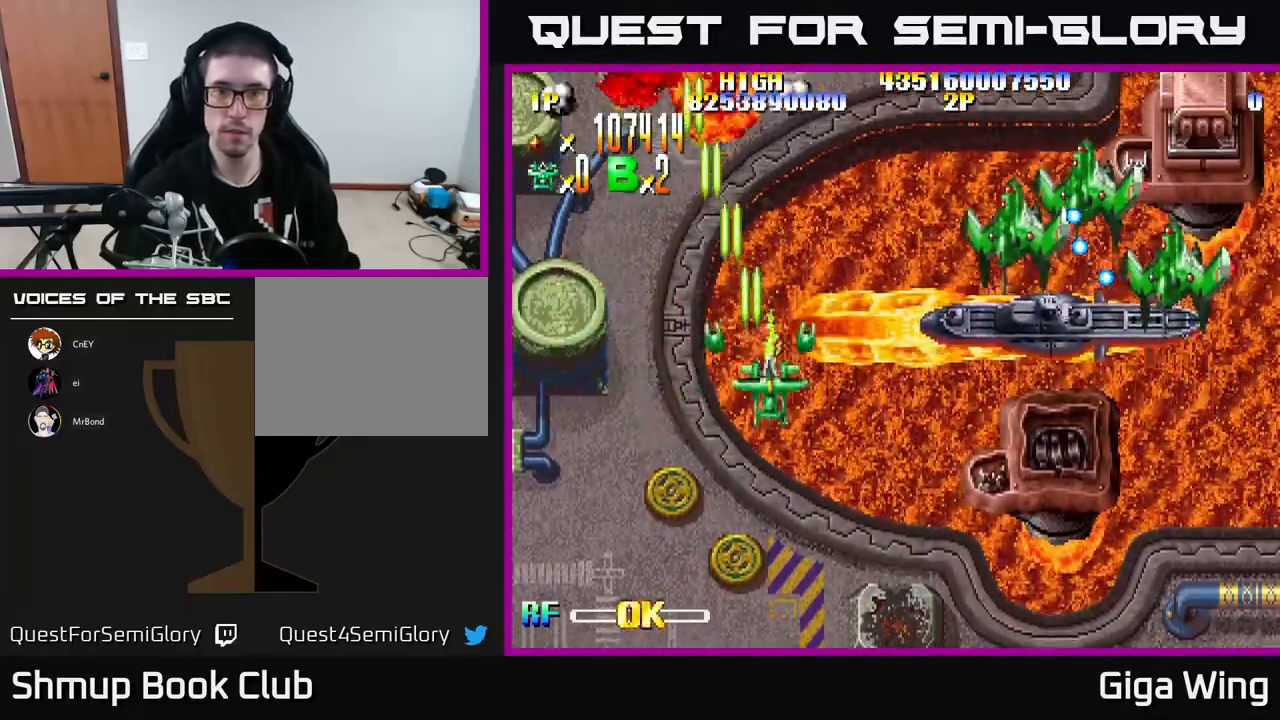
{"buttons": ["R2", "DPAD_RIGHT"], "left_stick": "center", "events": [[33, "DPAD_DOWN", "down"], [167, "DPAD_DOWN", "up"]]}
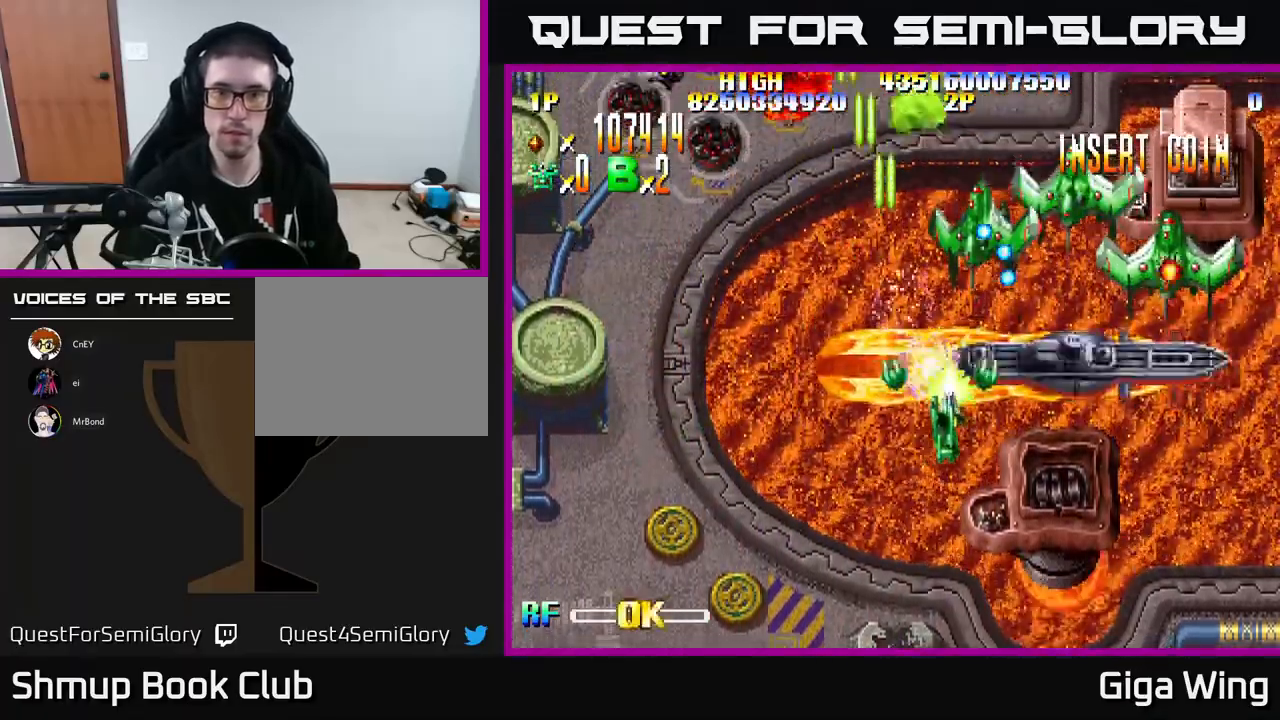
{"buttons": ["R2", "DPAD_DOWN", "DPAD_RIGHT"], "left_stick": "center", "events": [[483, "DPAD_DOWN", "down"]]}
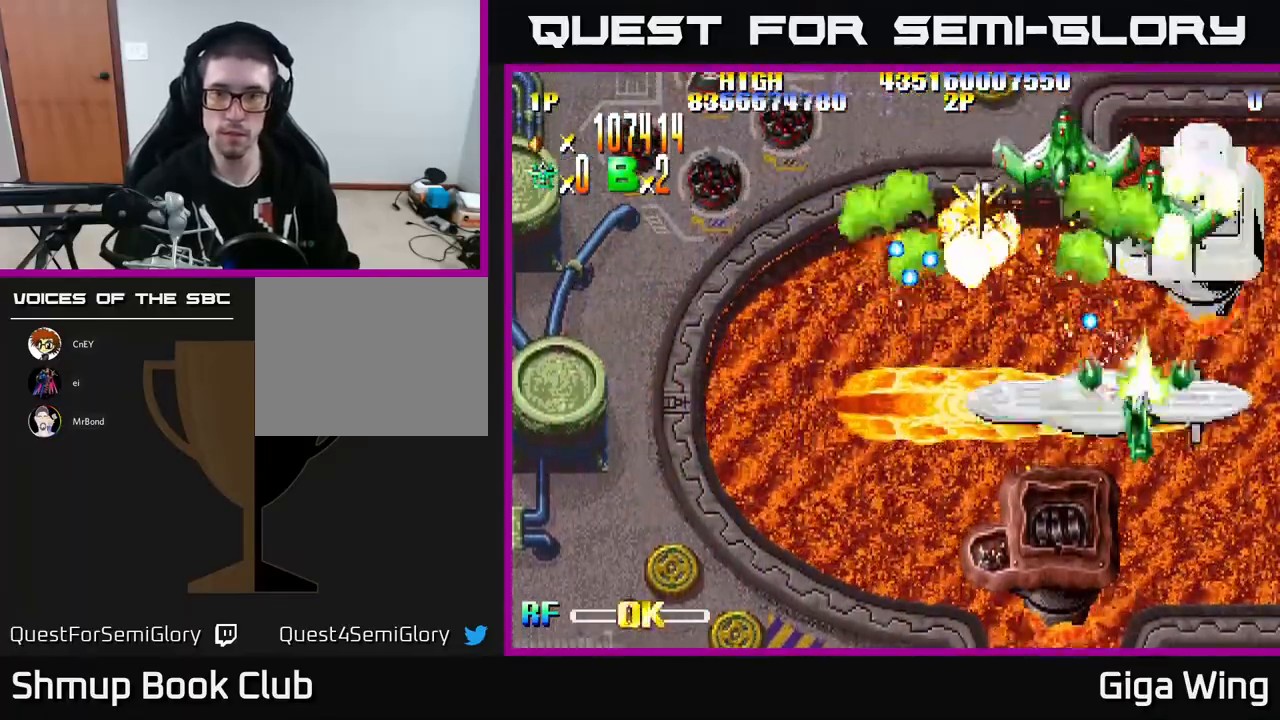
{"buttons": ["R2", "DPAD_LEFT"], "left_stick": "center", "events": [[117, "DPAD_RIGHT", "up"], [150, "DPAD_LEFT", "down"], [283, "DPAD_DOWN", "up"]]}
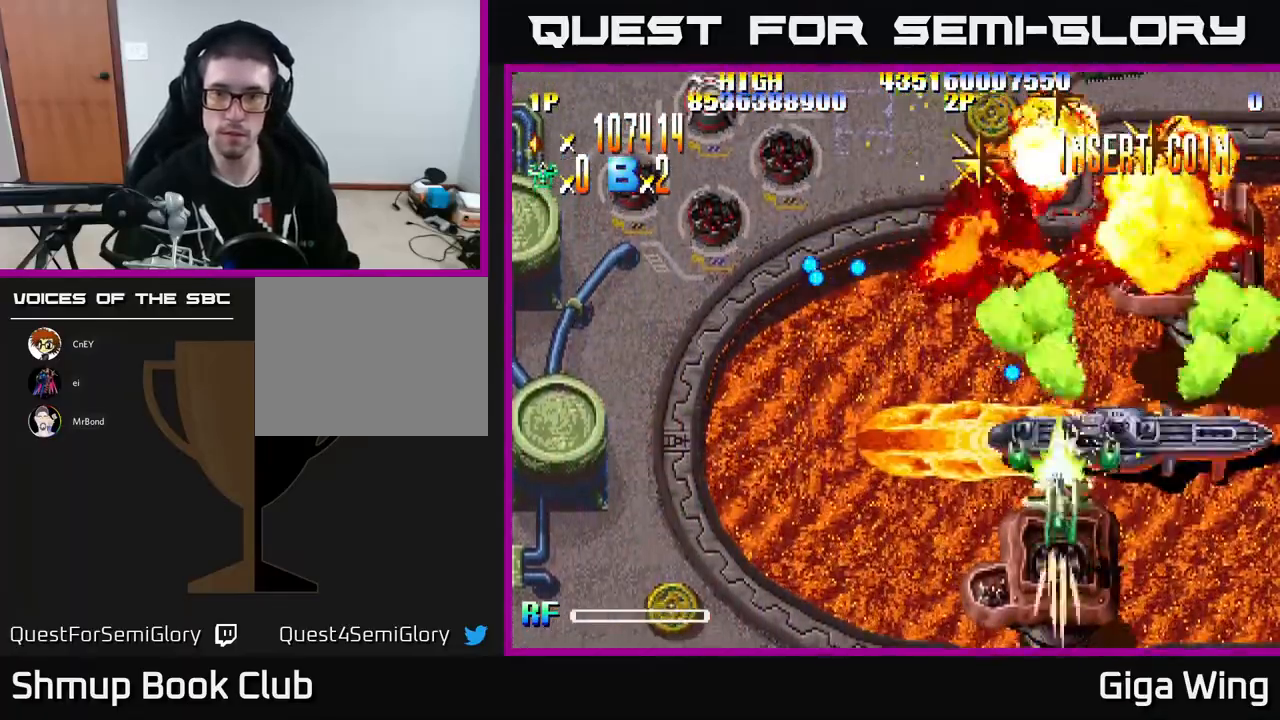
{"buttons": ["R2", "DPAD_RIGHT"], "left_stick": "center", "events": [[33, "DPAD_DOWN", "down"], [83, "DPAD_LEFT", "up"], [133, "DPAD_RIGHT", "down"], [167, "DPAD_DOWN", "up"]]}
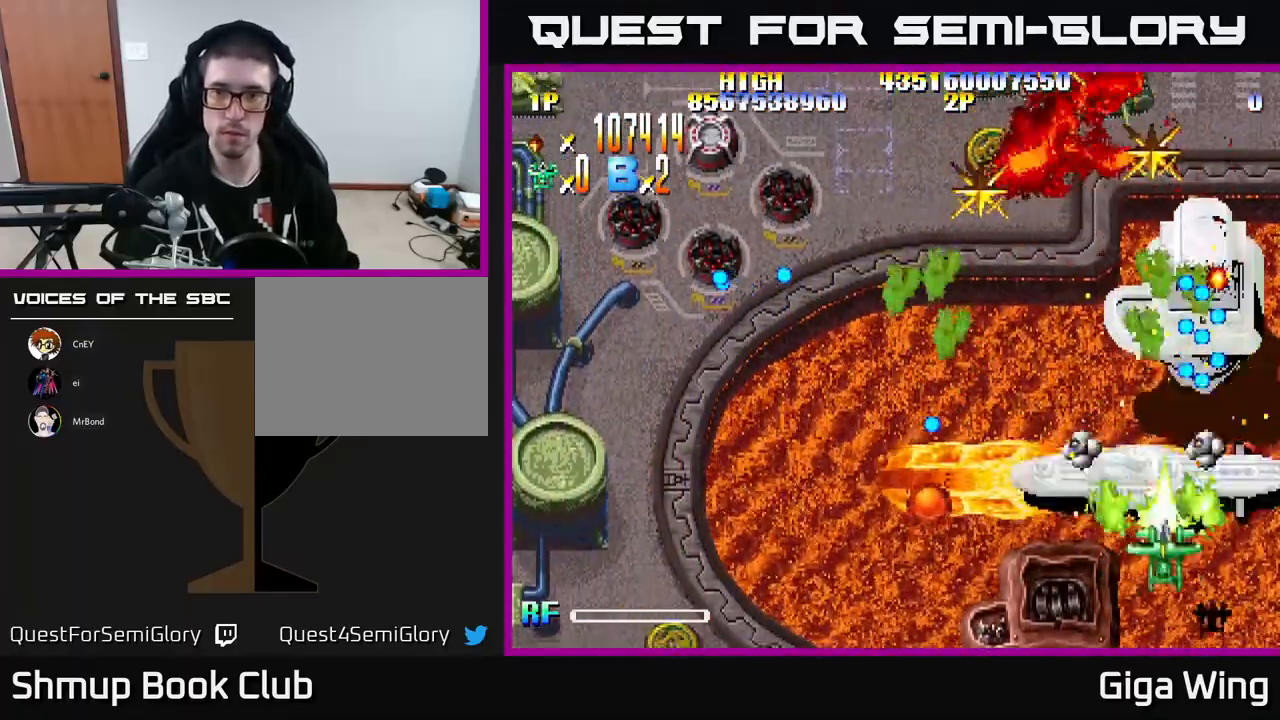
{"buttons": ["R2", "DPAD_UP", "DPAD_LEFT"], "left_stick": "center", "events": [[50, "DPAD_DOWN", "down"], [133, "DPAD_RIGHT", "up"], [233, "DPAD_DOWN", "up"], [233, "DPAD_LEFT", "down"], [433, "DPAD_UP", "down"]]}
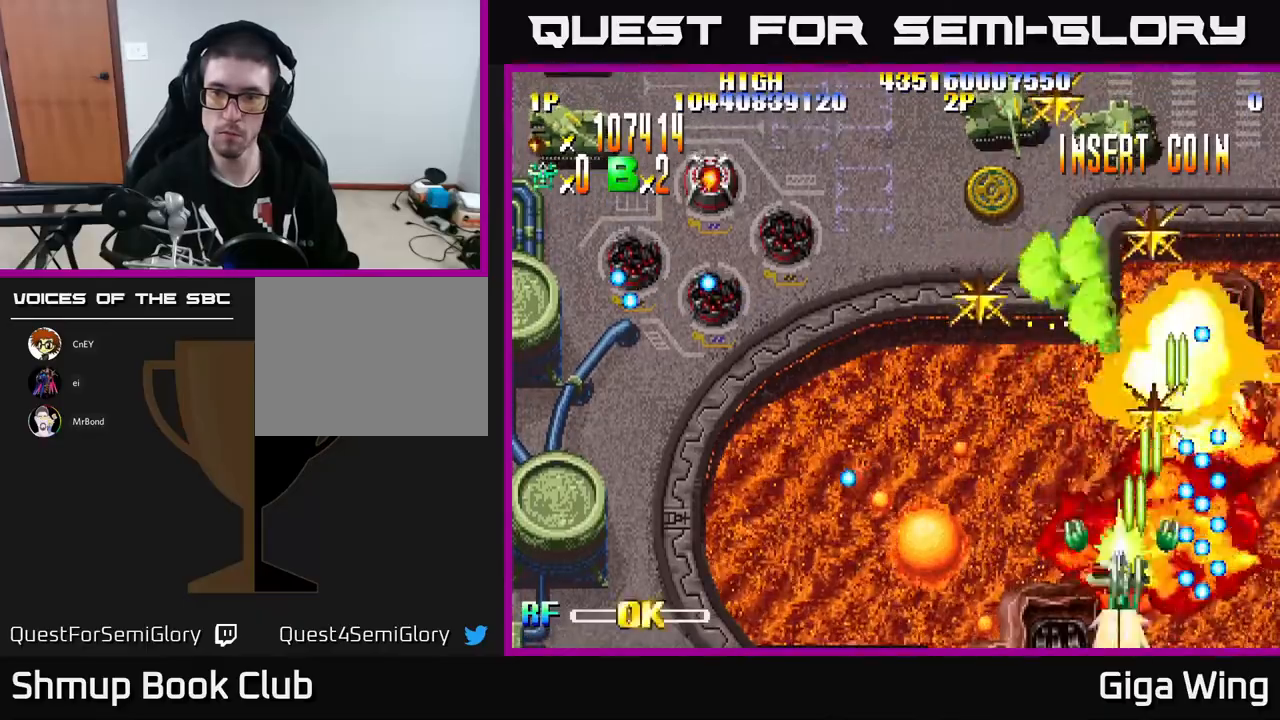
{"buttons": ["R2", "DPAD_RIGHT"], "left_stick": "center", "events": [[417, "DPAD_LEFT", "up"], [433, "DPAD_UP", "up"], [450, "DPAD_RIGHT", "down"]]}
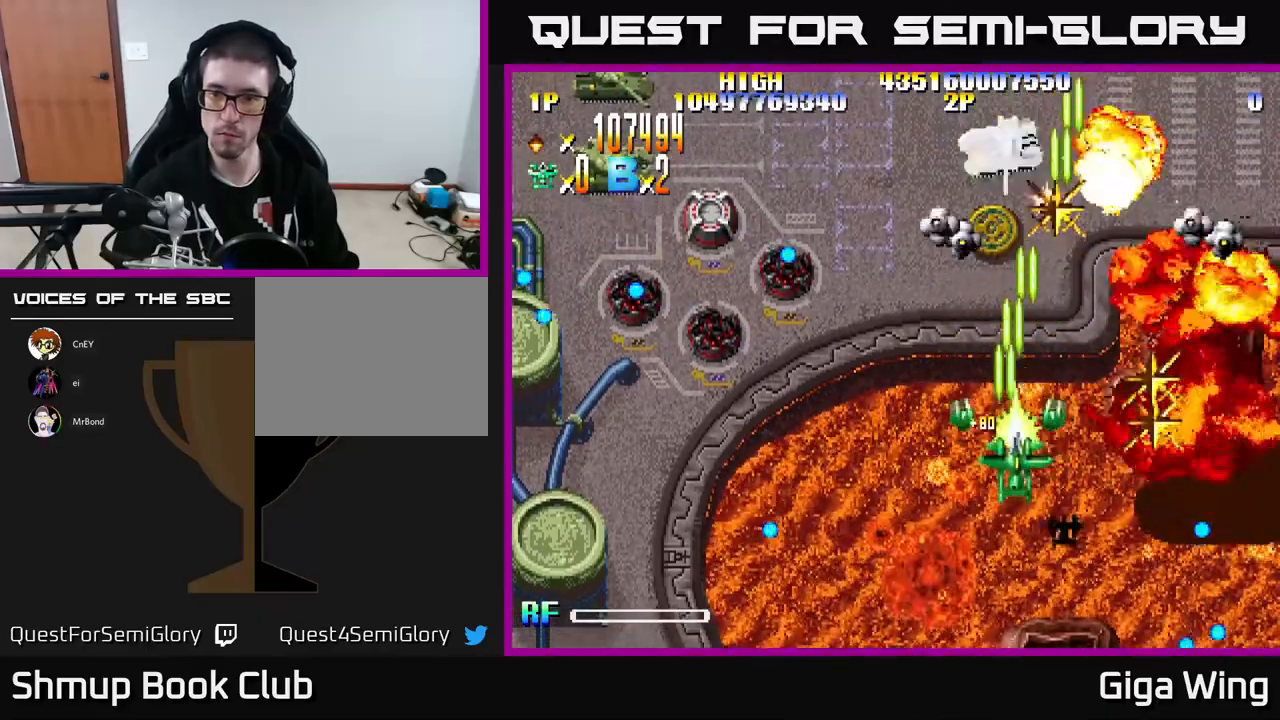
{"buttons": ["R2", "DPAD_UP", "DPAD_LEFT"], "left_stick": "center", "events": [[33, "DPAD_DOWN", "down"], [333, "DPAD_DOWN", "up"], [400, "DPAD_UP", "down"], [417, "DPAD_RIGHT", "up"], [450, "DPAD_LEFT", "down"]]}
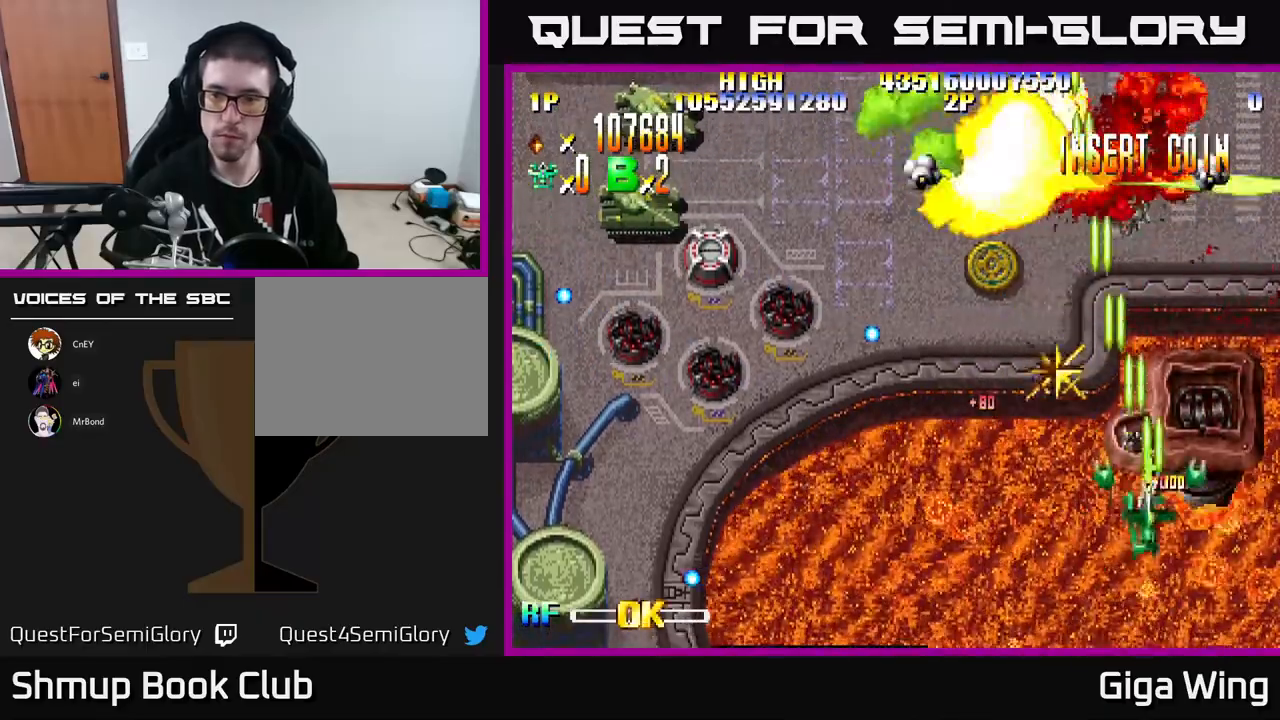
{"buttons": ["R2", "DPAD_DOWN", "DPAD_LEFT"], "left_stick": "center", "events": [[83, "DPAD_UP", "up"], [300, "DPAD_DOWN", "down"]]}
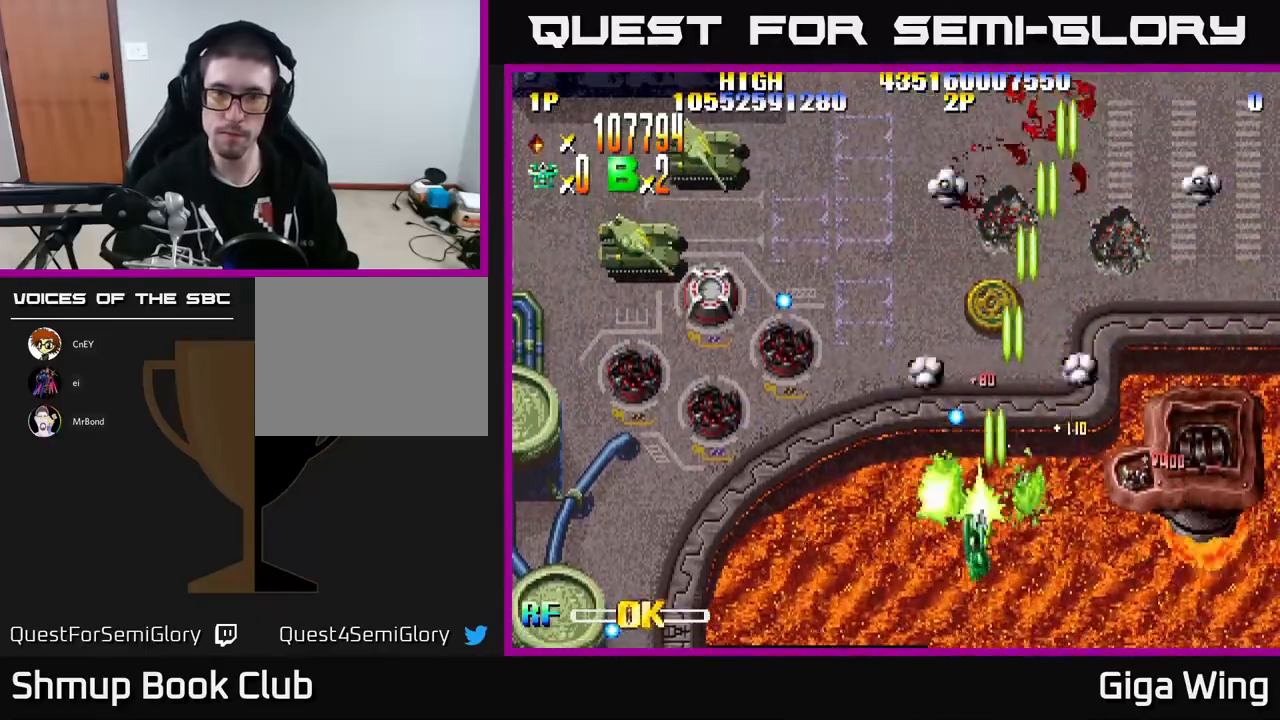
{"buttons": ["R2", "DPAD_LEFT"], "left_stick": "center", "events": [[33, "DPAD_DOWN", "up"]]}
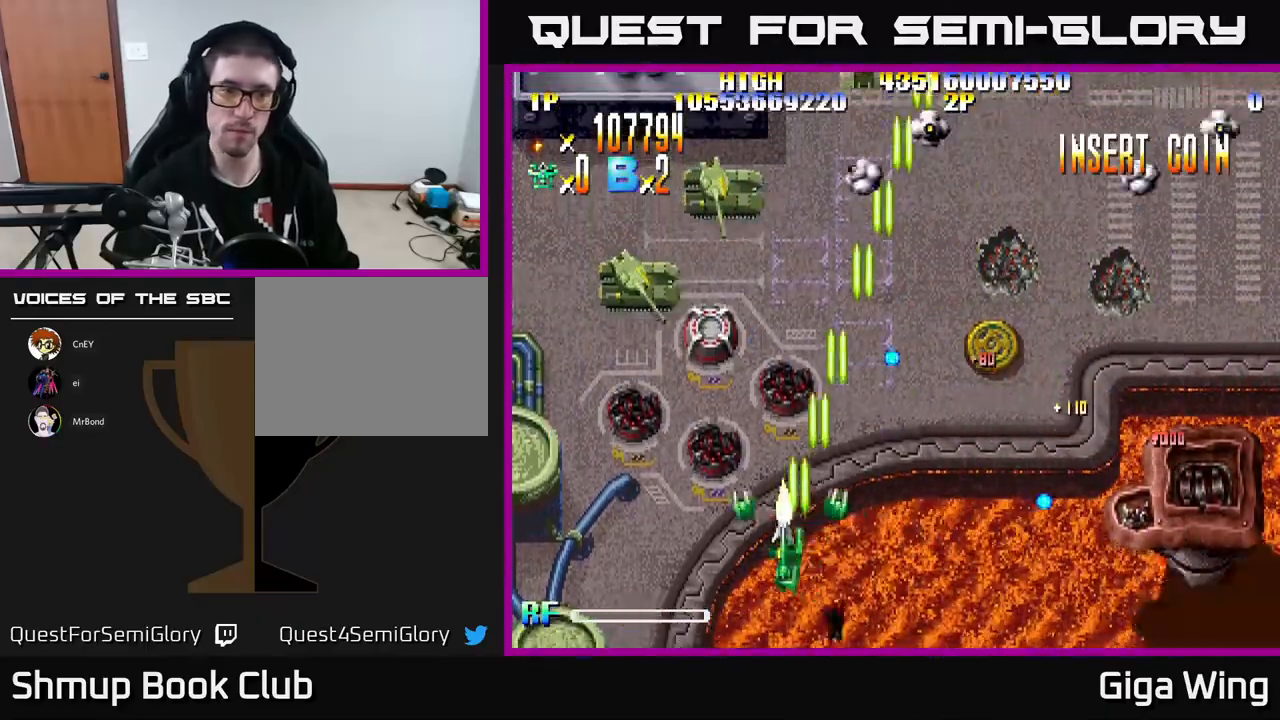
{"buttons": ["R2", "DPAD_LEFT"], "left_stick": "center", "events": []}
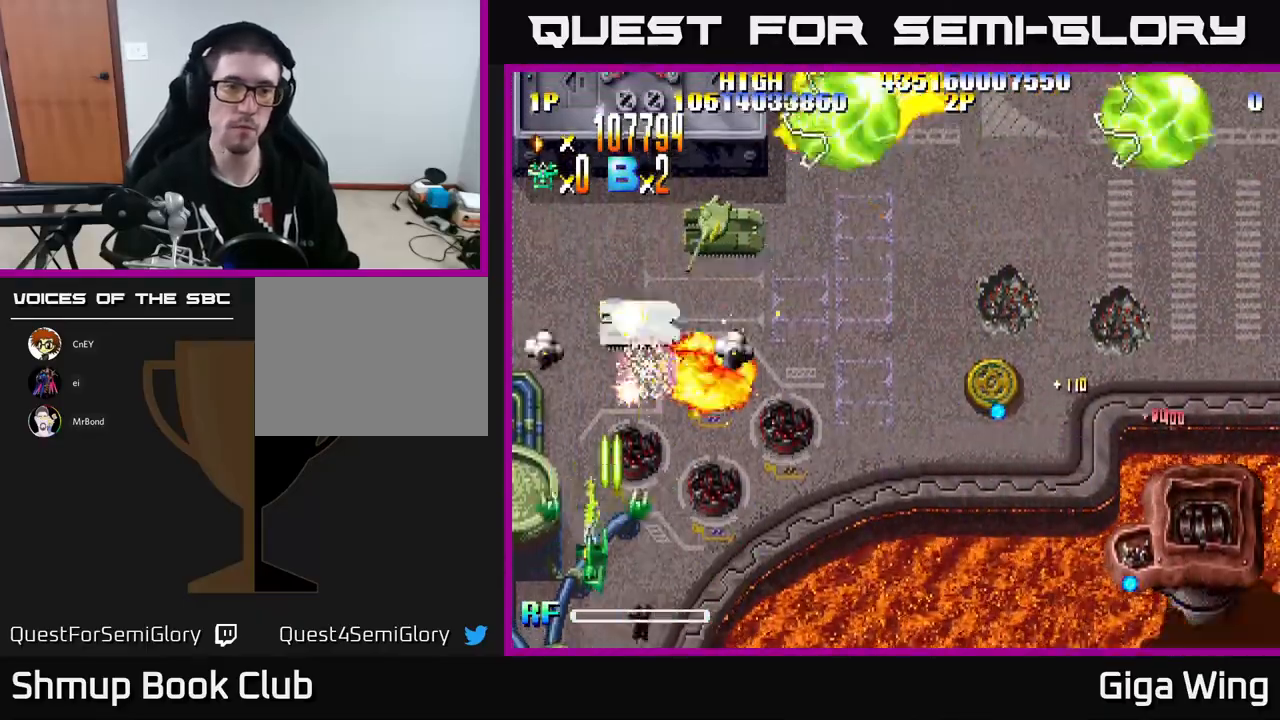
{"buttons": ["R2", "DPAD_UP", "DPAD_RIGHT"], "left_stick": "center", "events": [[233, "DPAD_UP", "down"], [250, "DPAD_LEFT", "up"], [267, "DPAD_RIGHT", "down"]]}
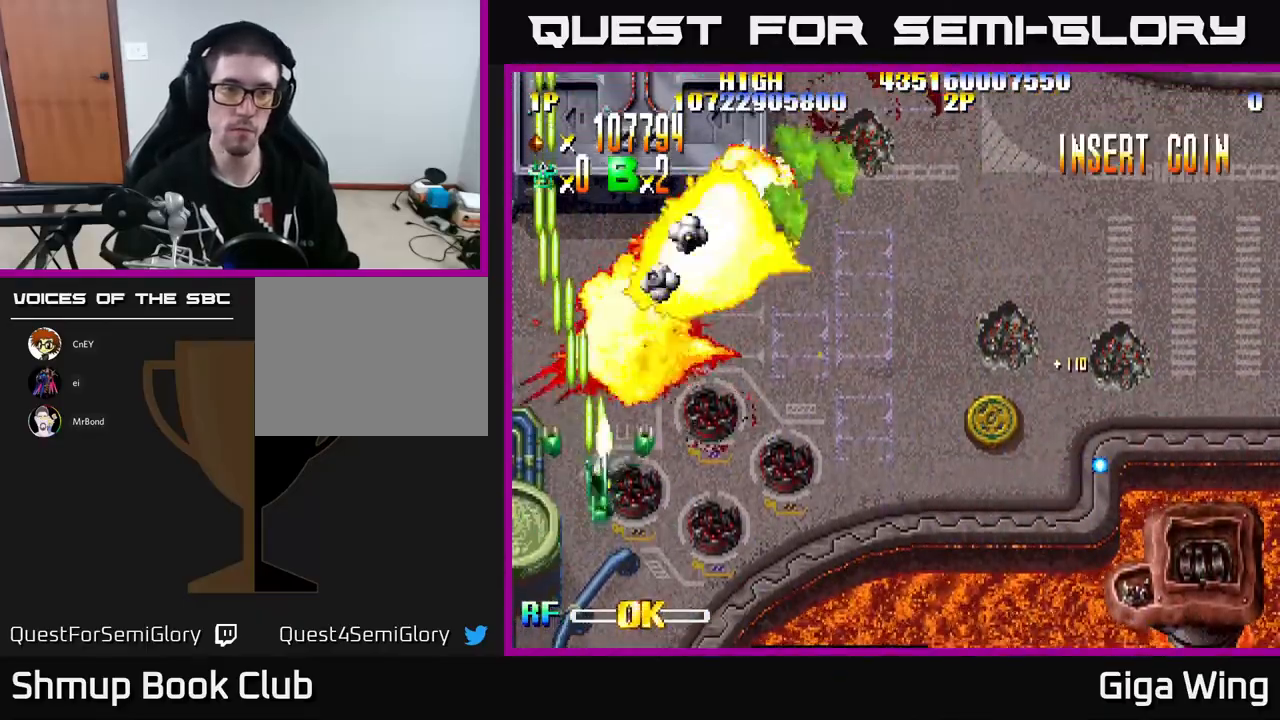
{"buttons": ["R2", "DPAD_UP"], "left_stick": "center", "events": [[233, "DPAD_RIGHT", "up"], [333, "DPAD_LEFT", "down"], [450, "DPAD_LEFT", "up"]]}
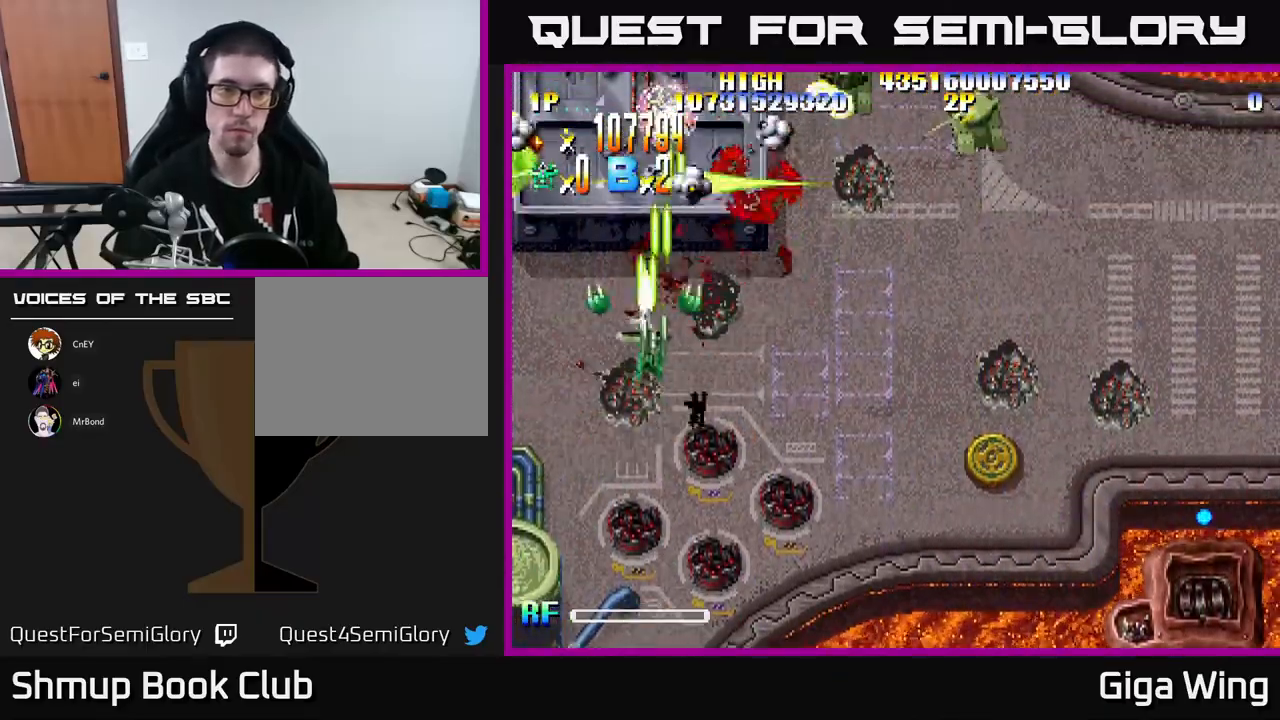
{"buttons": ["R2", "DPAD_DOWN"], "left_stick": "center", "events": [[383, "DPAD_RIGHT", "down"], [383, "DPAD_UP", "up"], [417, "DPAD_DOWN", "down"], [433, "DPAD_RIGHT", "up"]]}
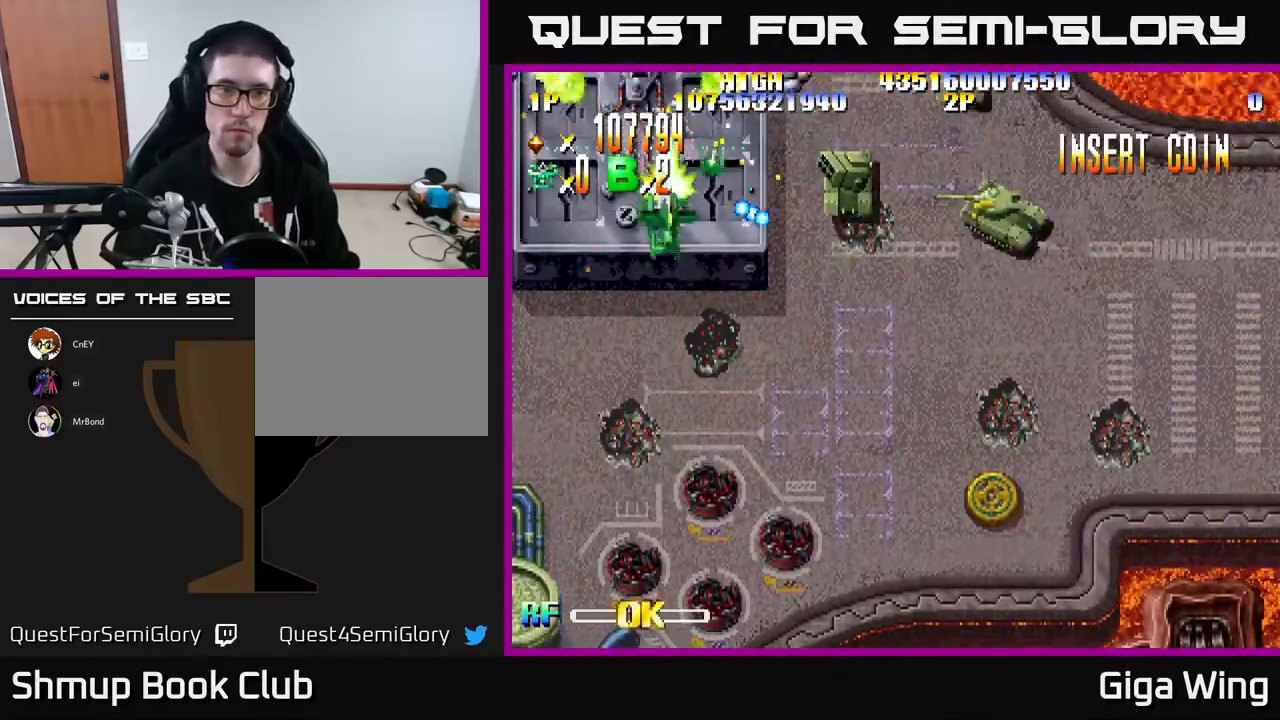
{"buttons": ["R2", "DPAD_DOWN", "DPAD_RIGHT"], "left_stick": "center", "events": [[17, "DPAD_LEFT", "down"], [167, "DPAD_LEFT", "up"], [217, "DPAD_DOWN", "up"], [233, "DPAD_UP", "down"], [300, "DPAD_RIGHT", "down"], [367, "DPAD_UP", "up"], [400, "DPAD_DOWN", "down"]]}
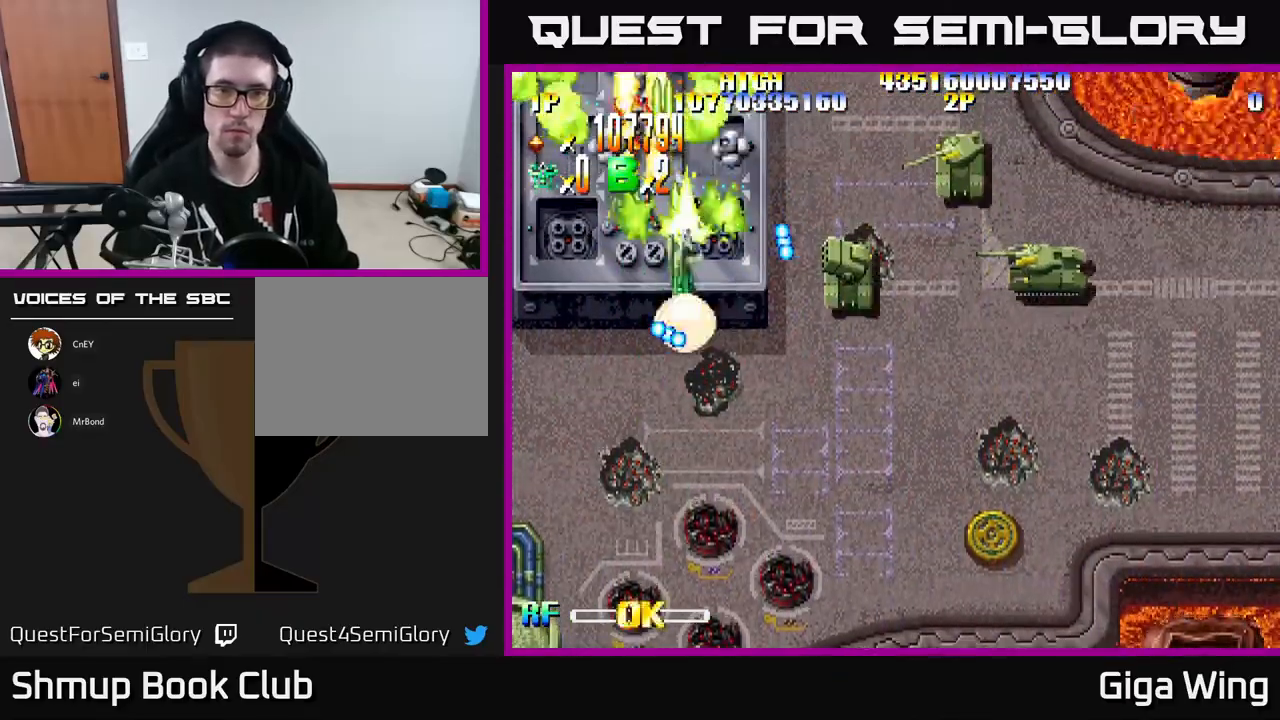
{"buttons": ["R2", "DPAD_DOWN", "DPAD_RIGHT"], "left_stick": "center", "events": [[200, "DPAD_RIGHT", "up"], [217, "DPAD_RIGHT", "down"]]}
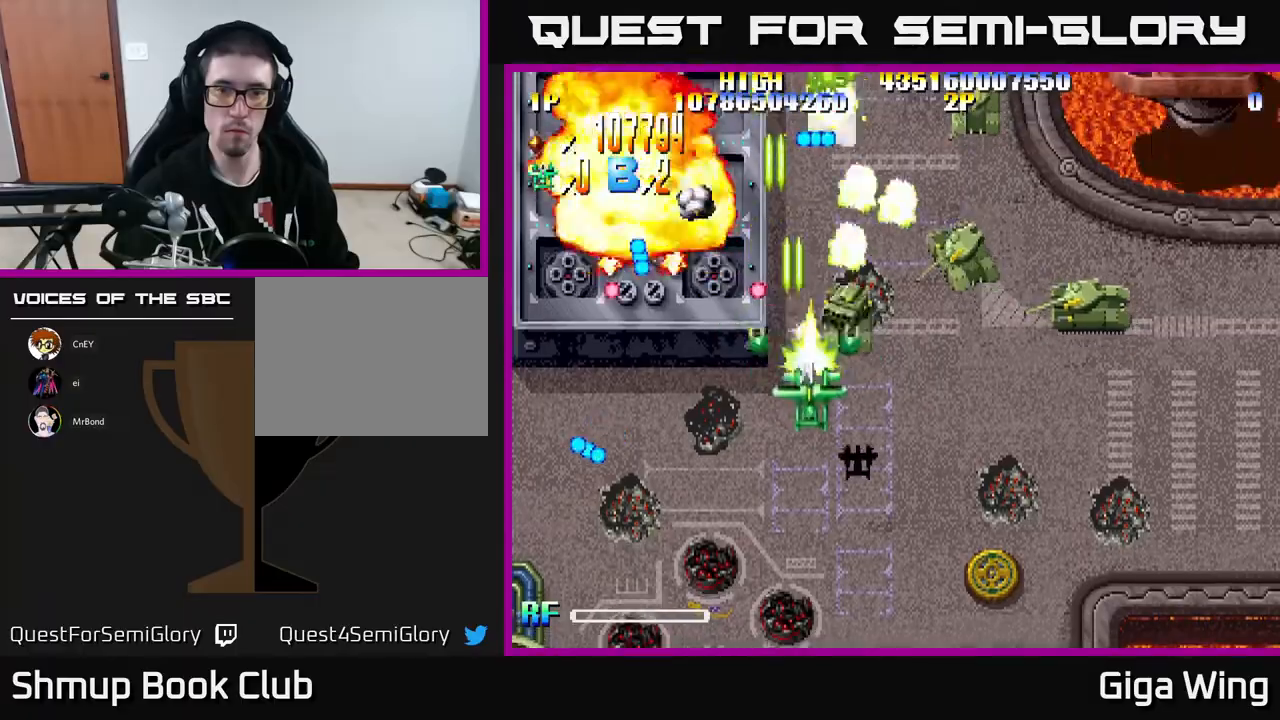
{"buttons": ["R2", "DPAD_RIGHT"], "left_stick": "center", "events": [[83, "DPAD_DOWN", "up"]]}
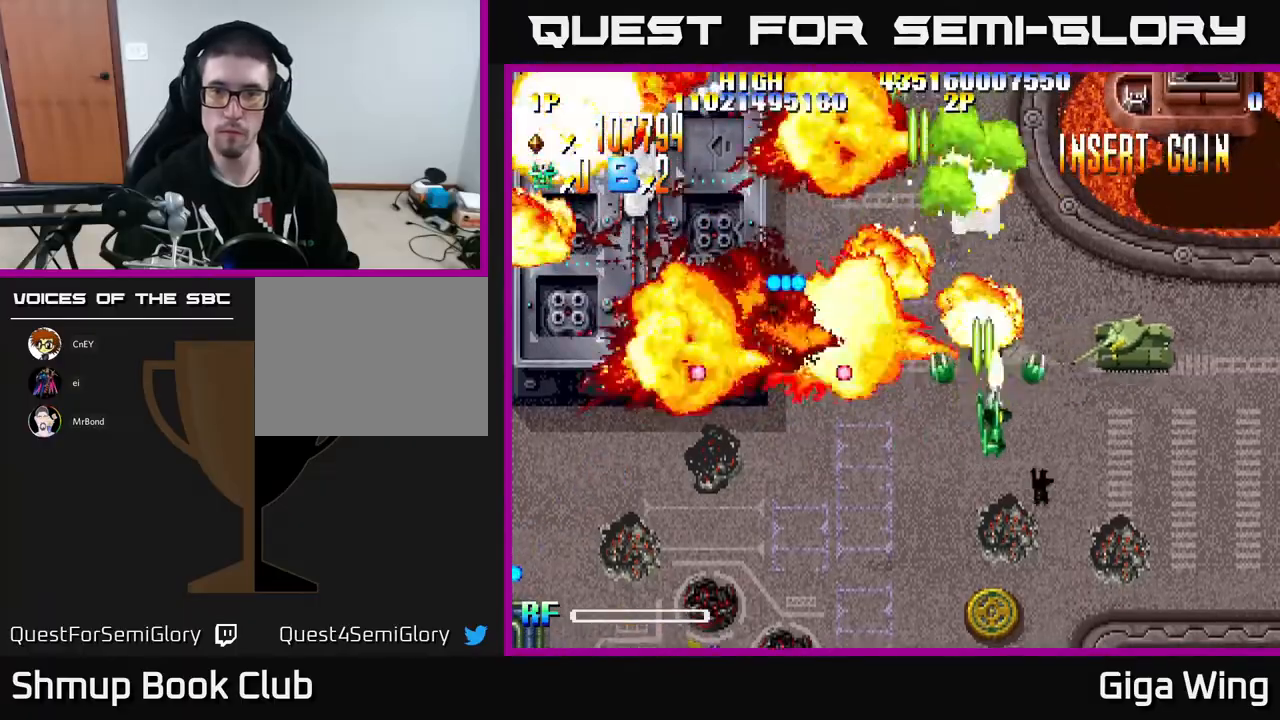
{"buttons": ["R2", "DPAD_DOWN", "DPAD_RIGHT"], "left_stick": "center", "events": [[83, "DPAD_DOWN", "down"], [267, "DPAD_DOWN", "up"], [433, "DPAD_DOWN", "down"]]}
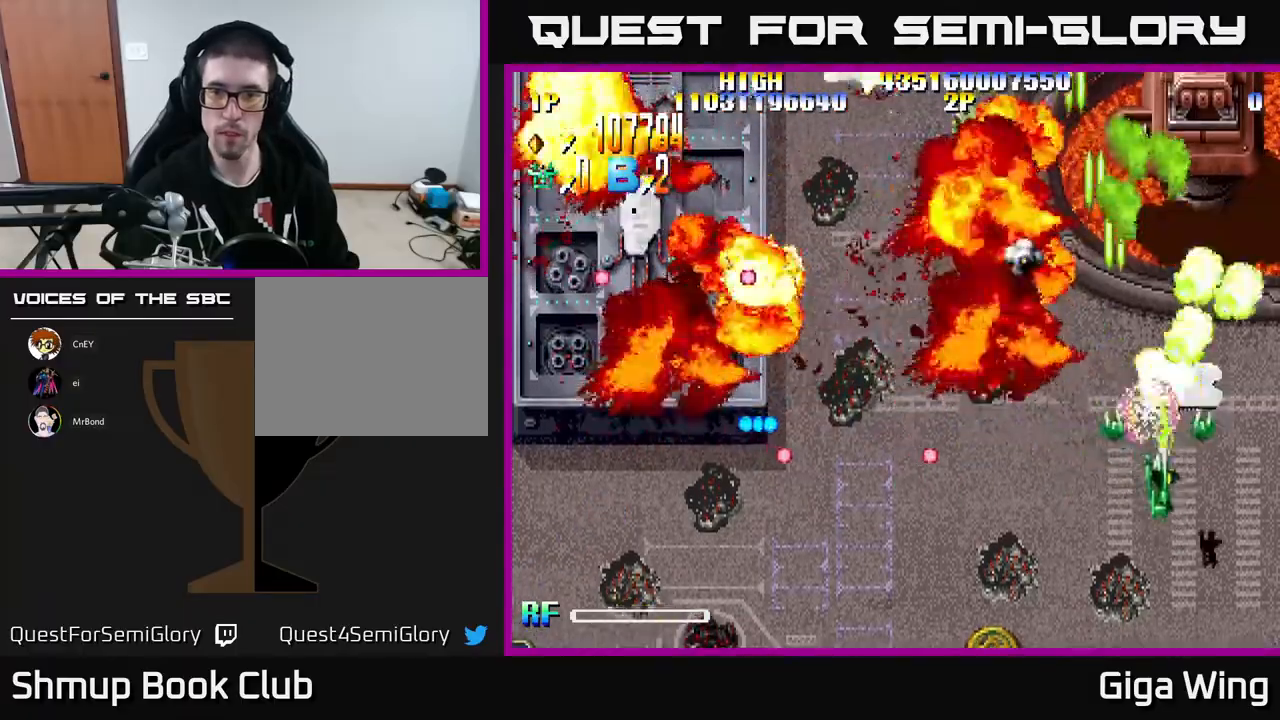
{"buttons": ["R2", "DPAD_UP"], "left_stick": "center", "events": [[117, "DPAD_DOWN", "up"], [200, "DPAD_RIGHT", "up"], [200, "DPAD_UP", "down"]]}
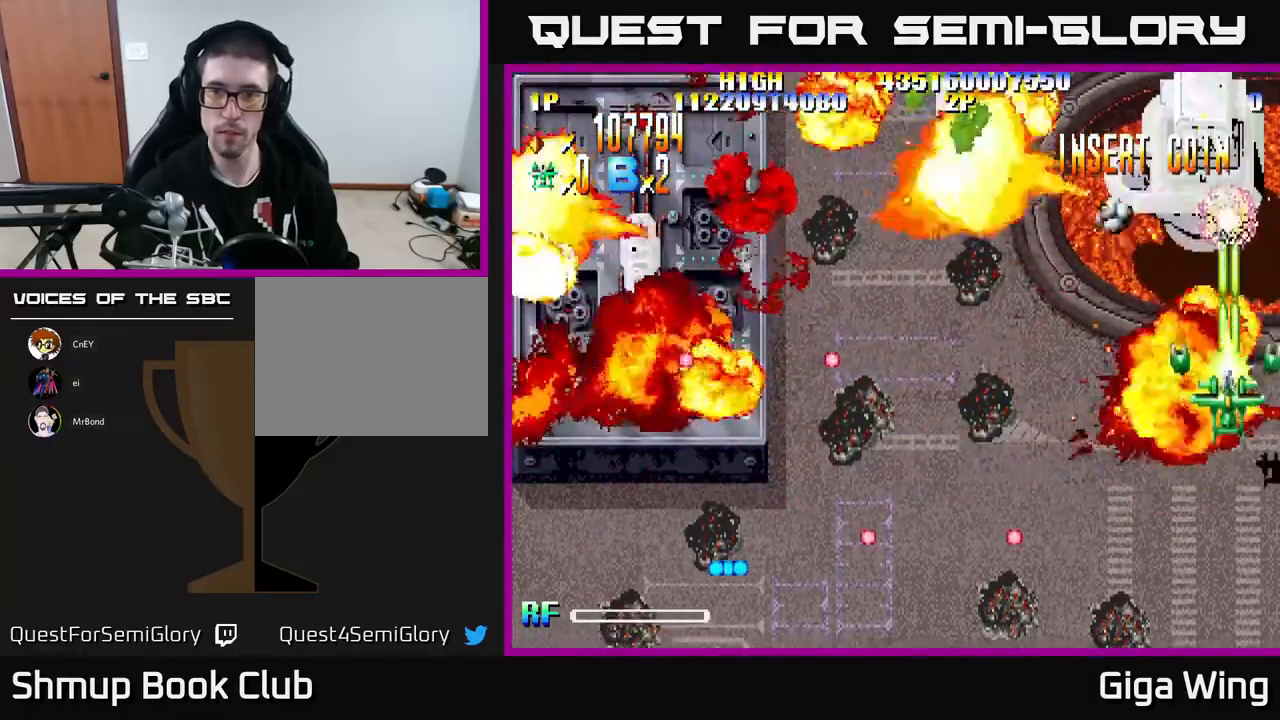
{"buttons": ["R2"], "left_stick": "center", "events": [[17, "DPAD_LEFT", "down"], [167, "DPAD_LEFT", "up"], [317, "DPAD_LEFT", "down"], [417, "DPAD_UP", "up"], [433, "DPAD_LEFT", "up"]]}